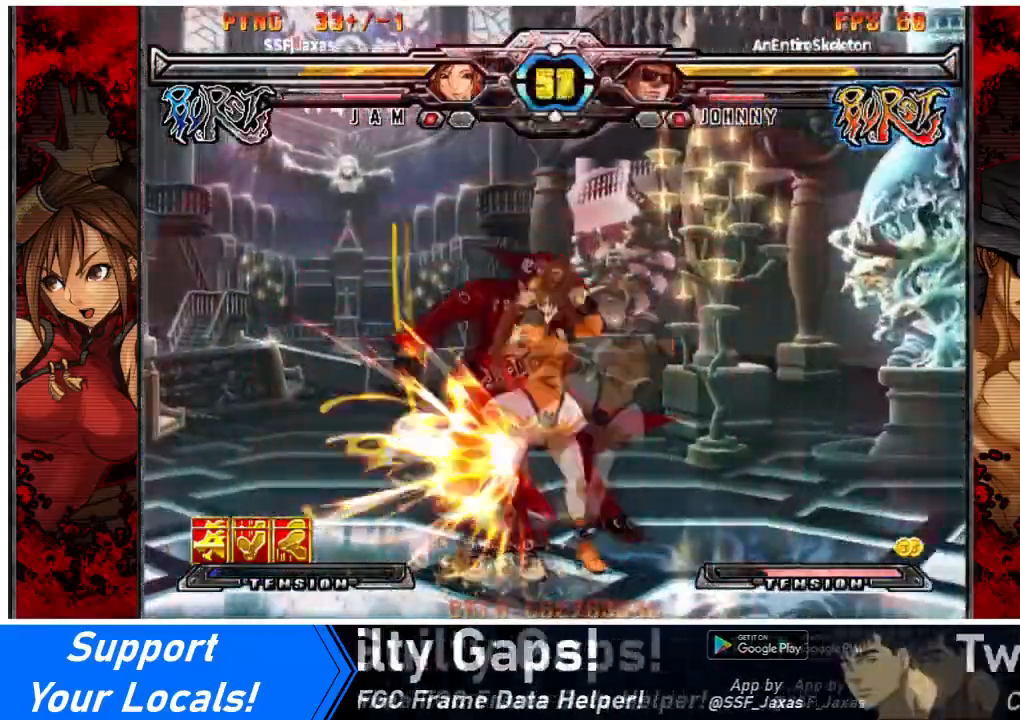
Gameplay with a controller (arcade stick); each line is a JSON object with the inputs held at the frame after it. "events" lists button and stick changes between this image and that frame as [ms after this image, input, new state], when the widget could be followed in between. Not read: L3 R3 other_buttons.
{"buttons": [], "events": [[100, "TRIANGLE", "up"], [234, "R1", "down"], [400, "R1", "up"]]}
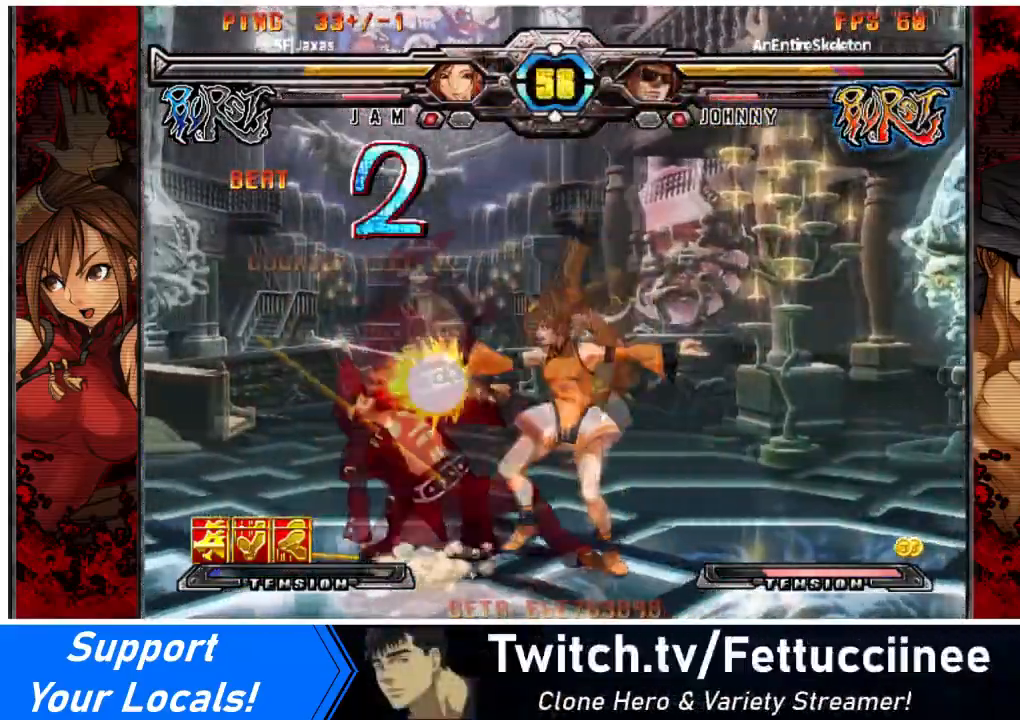
{"buttons": ["DPAD_LEFT"], "events": [[66, "DPAD_LEFT", "down"]]}
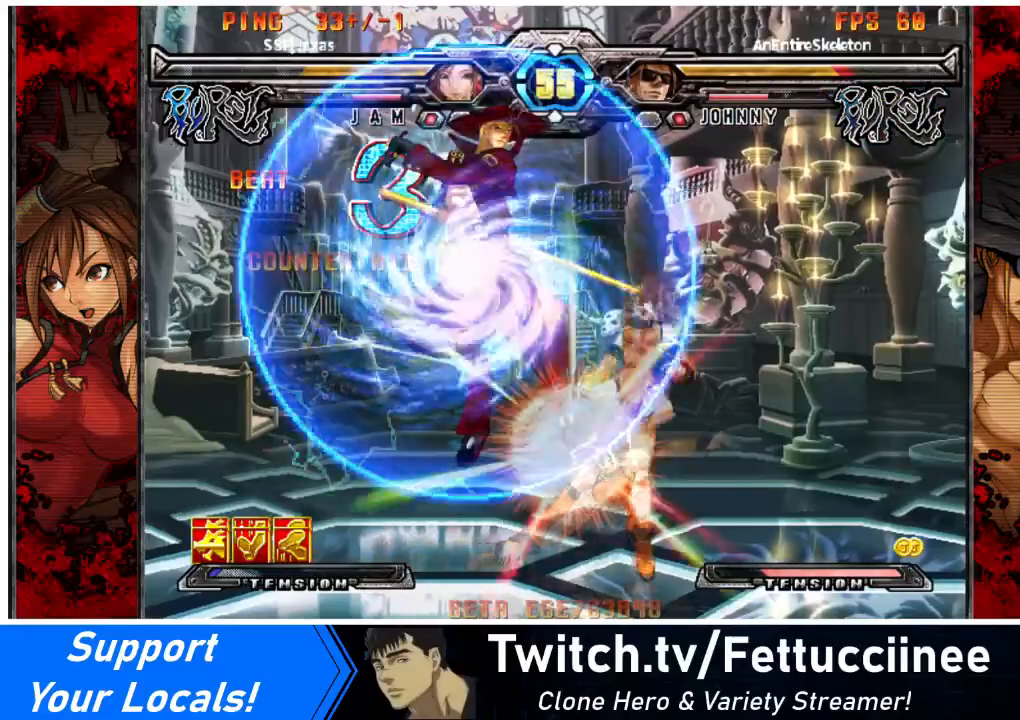
{"buttons": ["SQUARE", "DPAD_LEFT"], "events": [[67, "DPAD_RIGHT", "down"], [100, "DPAD_LEFT", "up"], [300, "DPAD_RIGHT", "up"], [434, "DPAD_LEFT", "down"], [434, "SQUARE", "down"]]}
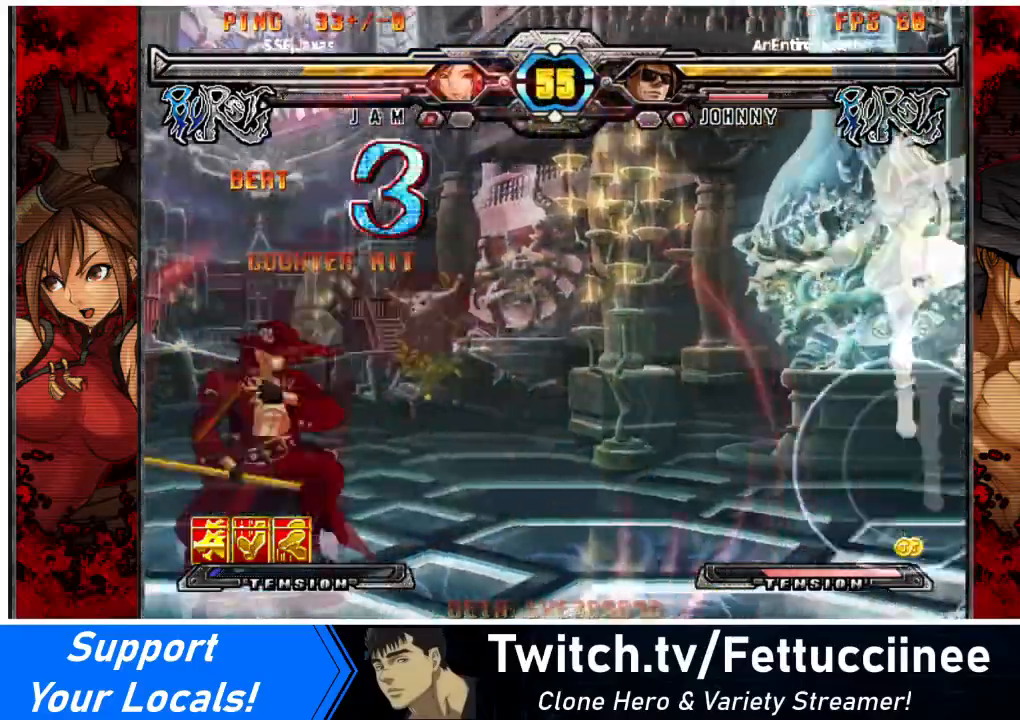
{"buttons": ["DPAD_RIGHT"], "events": [[66, "SQUARE", "up"], [333, "DPAD_LEFT", "up"], [467, "DPAD_RIGHT", "down"]]}
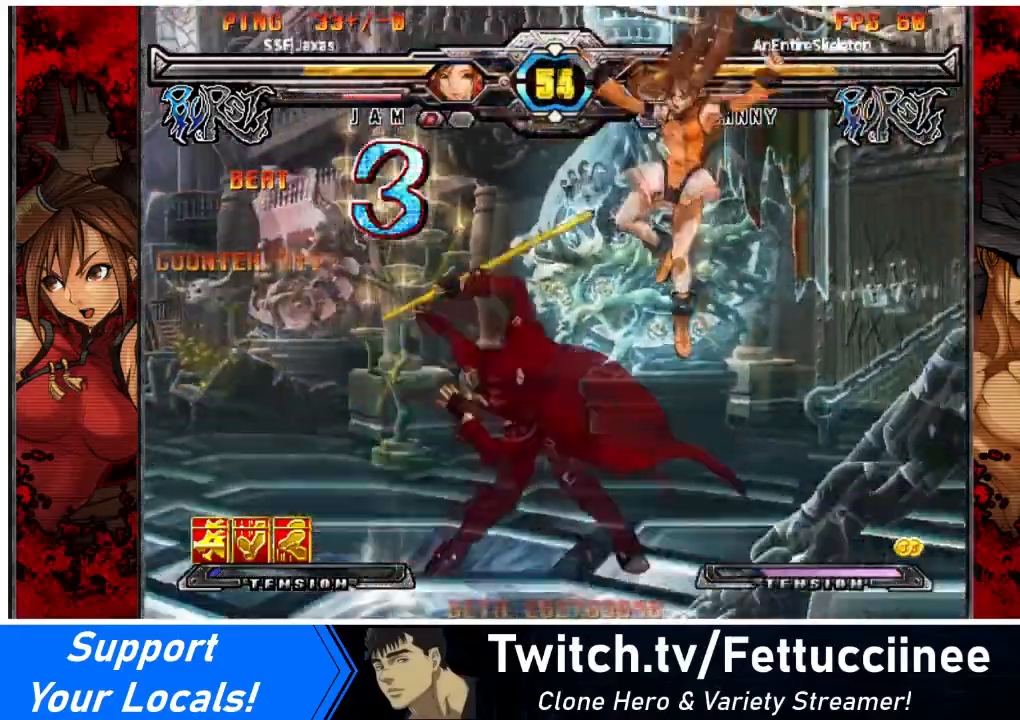
{"buttons": ["DPAD_DOWN", "DPAD_RIGHT"], "events": [[167, "DPAD_DOWN", "down"]]}
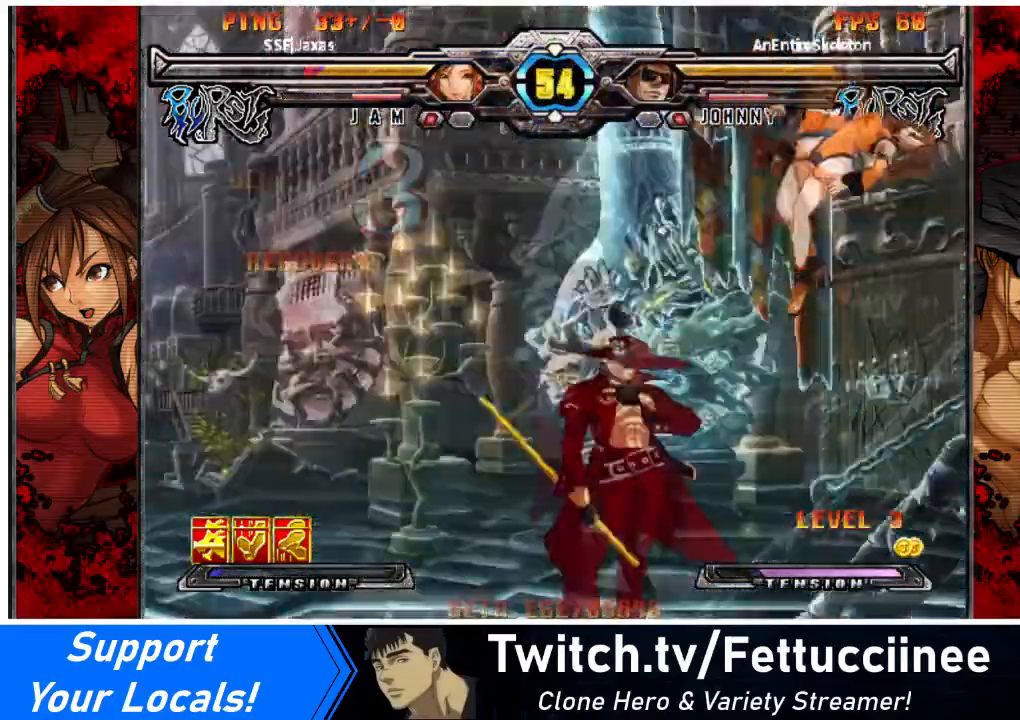
{"buttons": ["DPAD_RIGHT"], "events": [[33, "DPAD_DOWN", "up"]]}
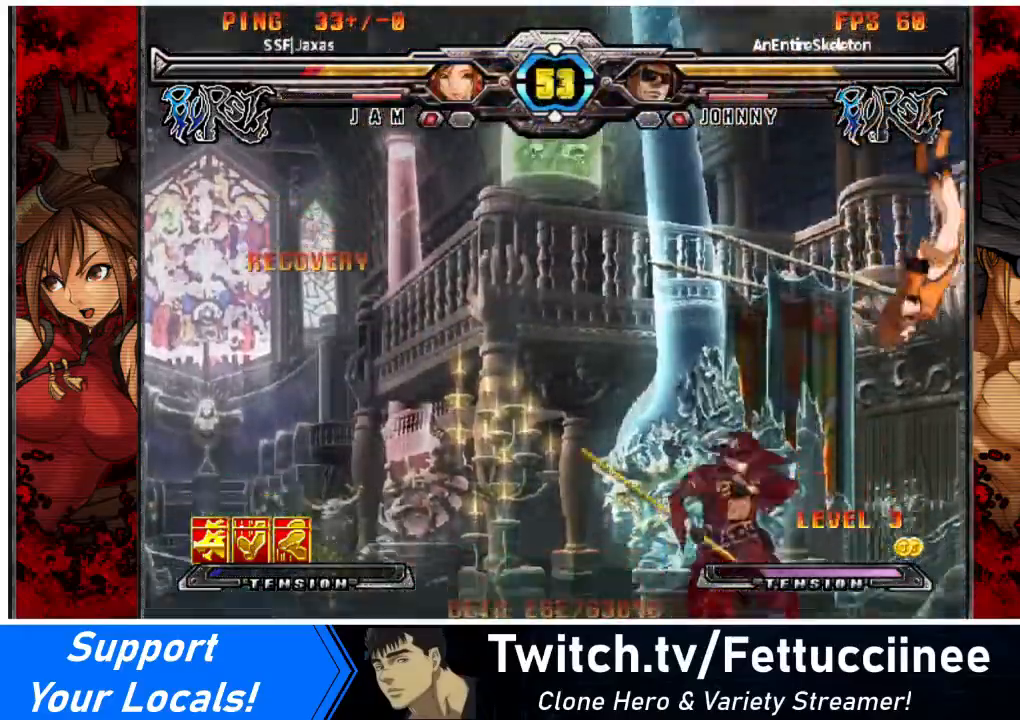
{"buttons": ["DPAD_RIGHT"], "events": [[33, "R1", "down"], [67, "SQUARE", "down"], [67, "TRIANGLE", "down"], [100, "CROSS", "down"], [234, "SQUARE", "up"], [234, "TRIANGLE", "up"], [267, "CROSS", "up"], [300, "R1", "up"], [334, "R1", "down"], [434, "R1", "up"]]}
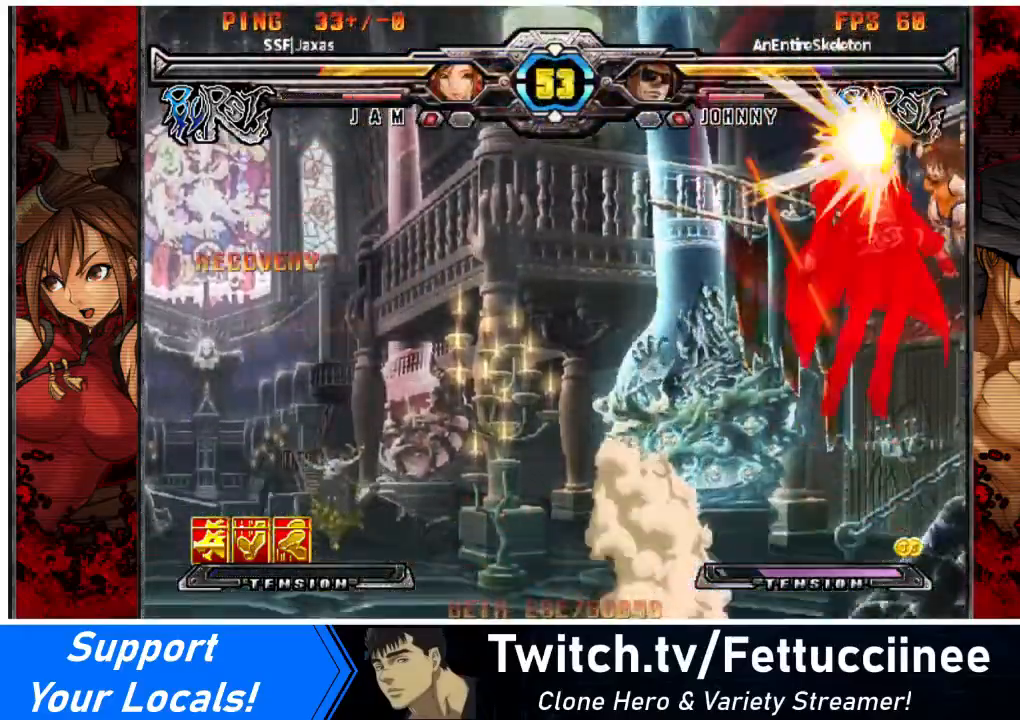
{"buttons": [], "events": [[133, "R1", "down"], [266, "R1", "up"], [467, "DPAD_RIGHT", "up"]]}
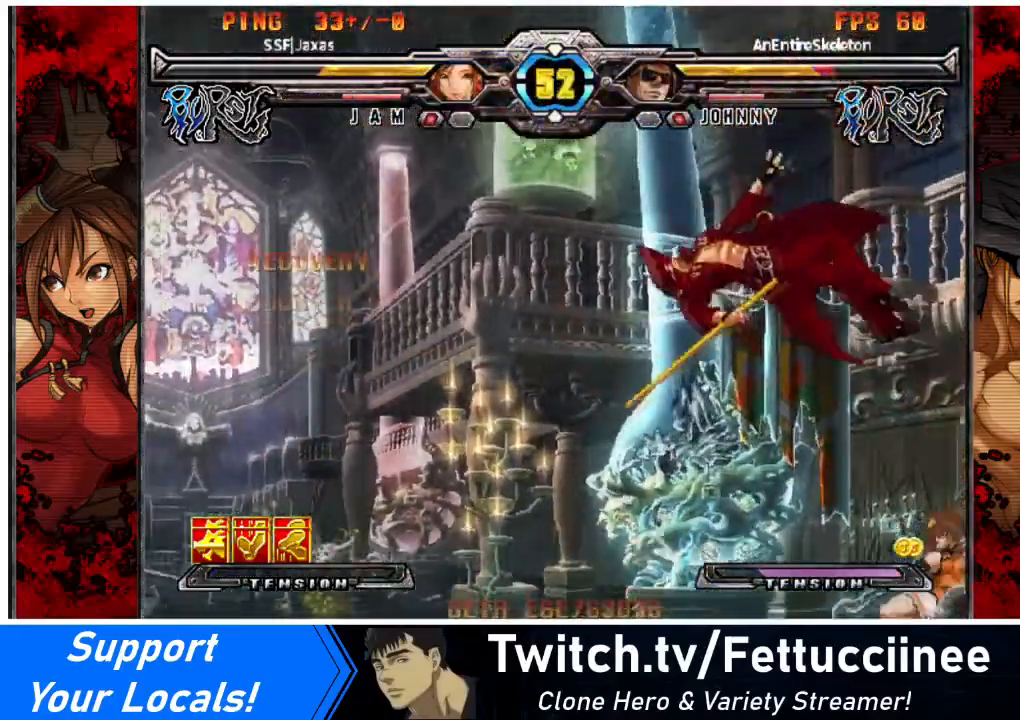
{"buttons": [], "events": [[67, "DPAD_LEFT", "down"], [167, "DPAD_LEFT", "up"], [200, "DPAD_LEFT", "down"], [200, "DPAD_UP", "down"], [300, "DPAD_LEFT", "up"], [300, "DPAD_UP", "up"], [300, "SQUARE", "down"], [434, "SQUARE", "up"]]}